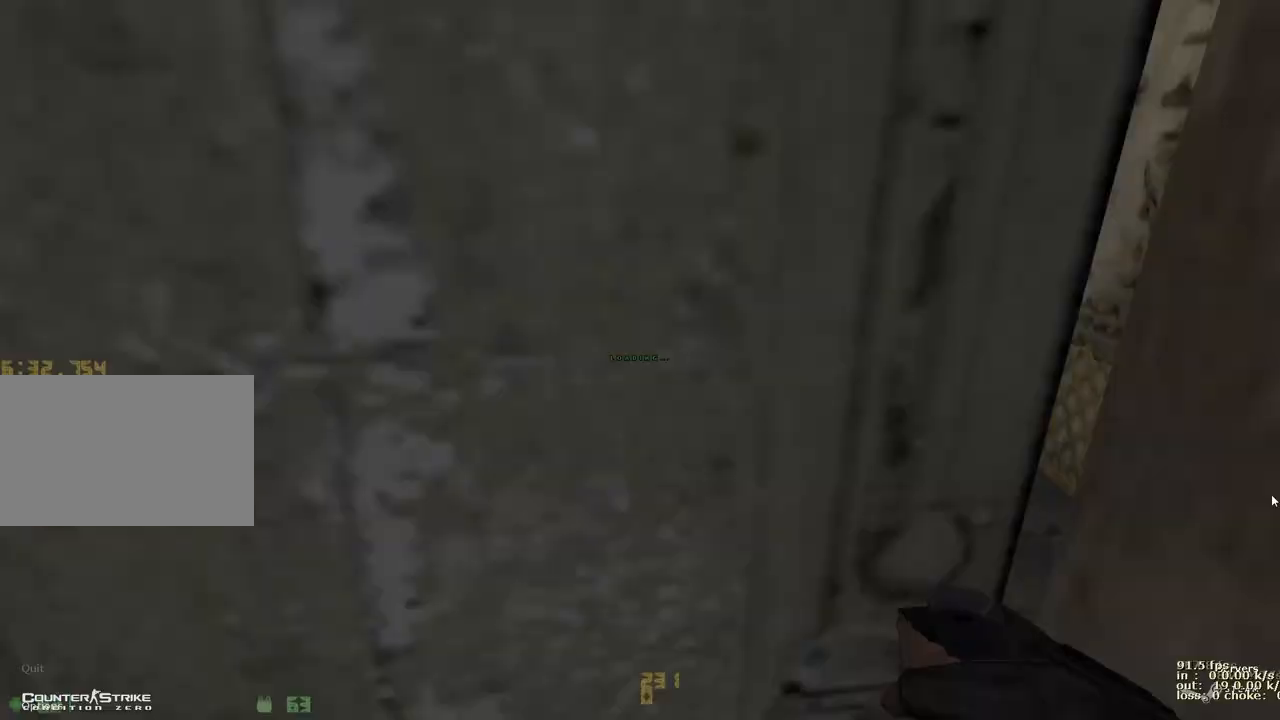
Gameplay with keyboard and mouse; each line is a JSON object with the keys held at the frame after it. "events" lists presses ("down") and releases ("up") of "1", "2", "3", "4", "5", "a", "alt", "b", "c", "caps_lock", "ctrl", "d", "e", "f", "g", "q", "r", "s", "shift", "space", "t", "tab", "v", "w", "x" and "z" between this image and that frame as [ms after this image, input, new state], when the widget could be followed in between. No other keys are recorded. Mouse buttons are not recorded. Not read: mouse_move.
{"keys": ["2", "w"]}
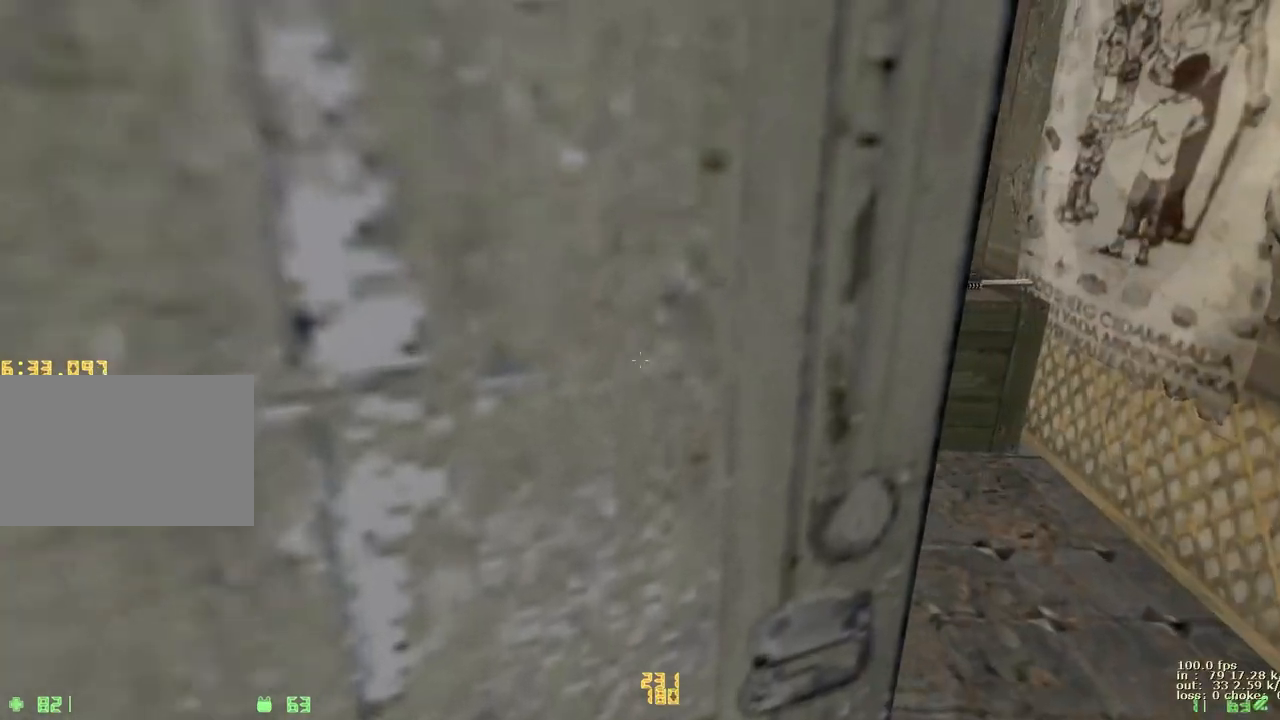
{"keys": ["a", "w"], "events": [[100, "2", "up"], [383, "r", "down"], [483, "a", "down"], [483, "r", "up"]]}
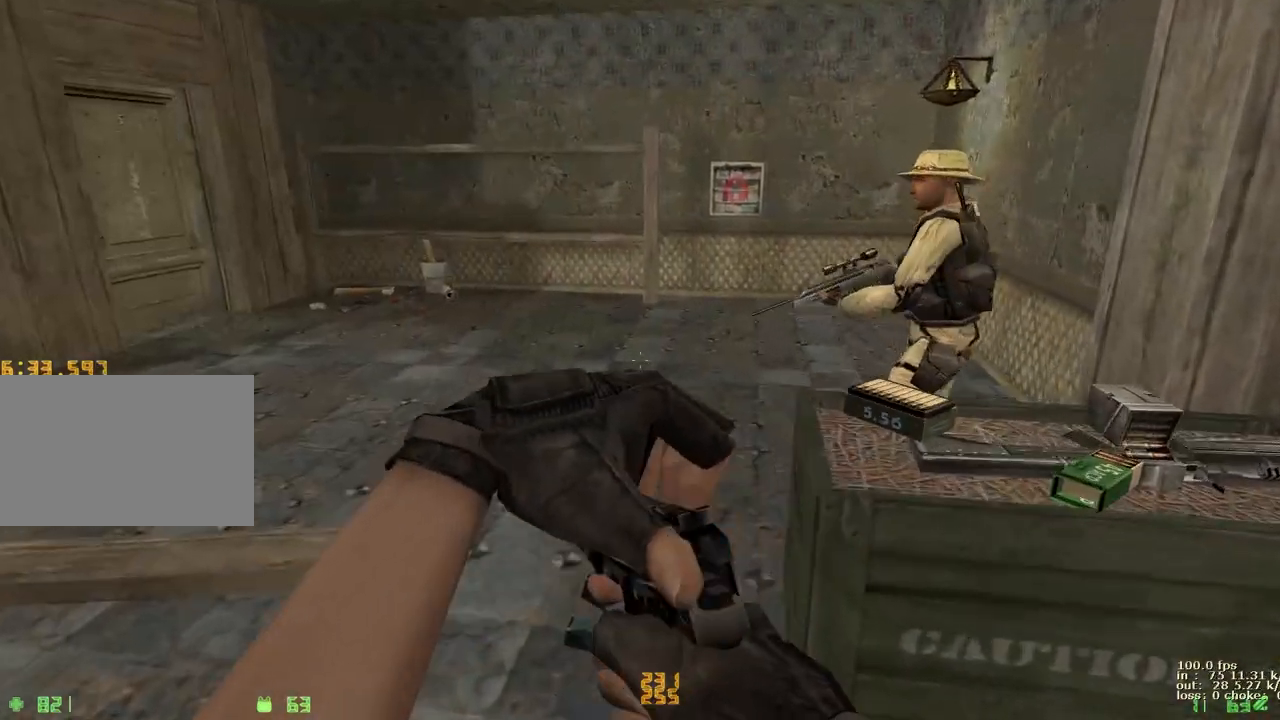
{"keys": ["w"], "events": [[67, "r", "down"], [167, "a", "up"], [167, "r", "up"], [217, "r", "down"], [300, "r", "up"], [350, "r", "down"], [400, "a", "down"], [450, "r", "up"], [500, "a", "up"]]}
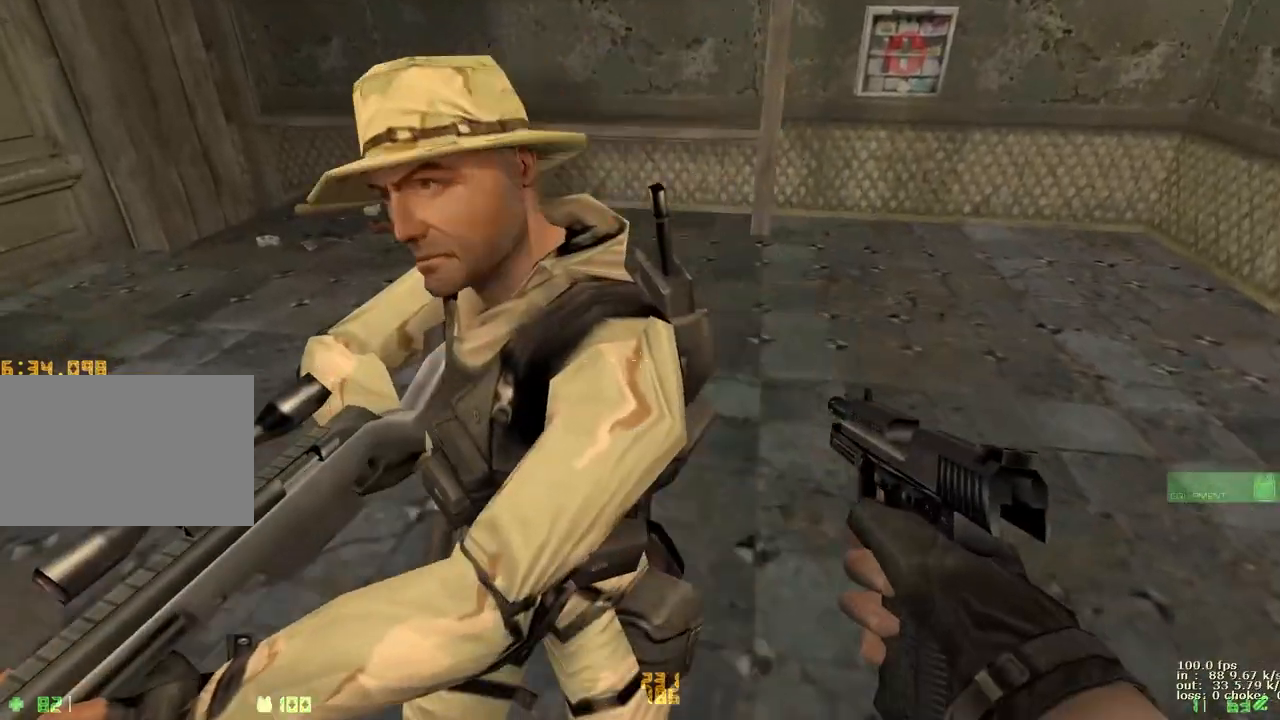
{"keys": ["w"], "events": []}
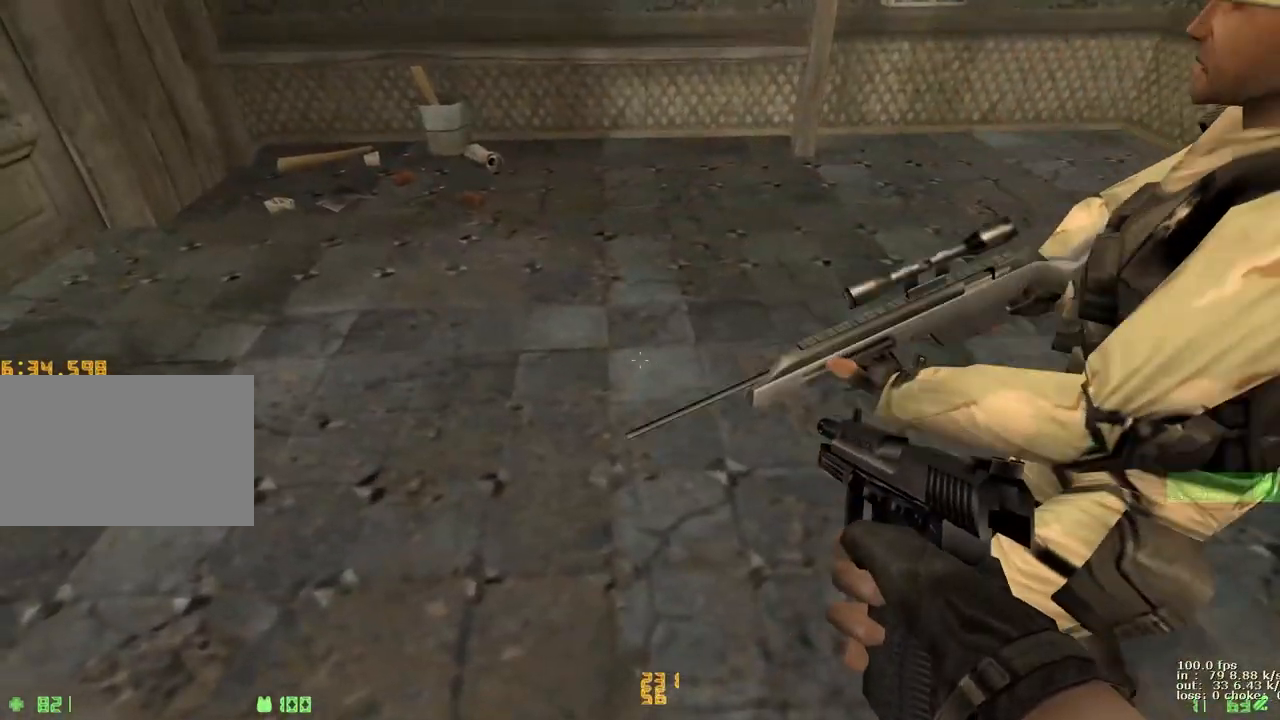
{"keys": ["a"], "events": [[333, "d", "down"], [433, "a", "down"], [467, "d", "up"], [467, "w", "up"]]}
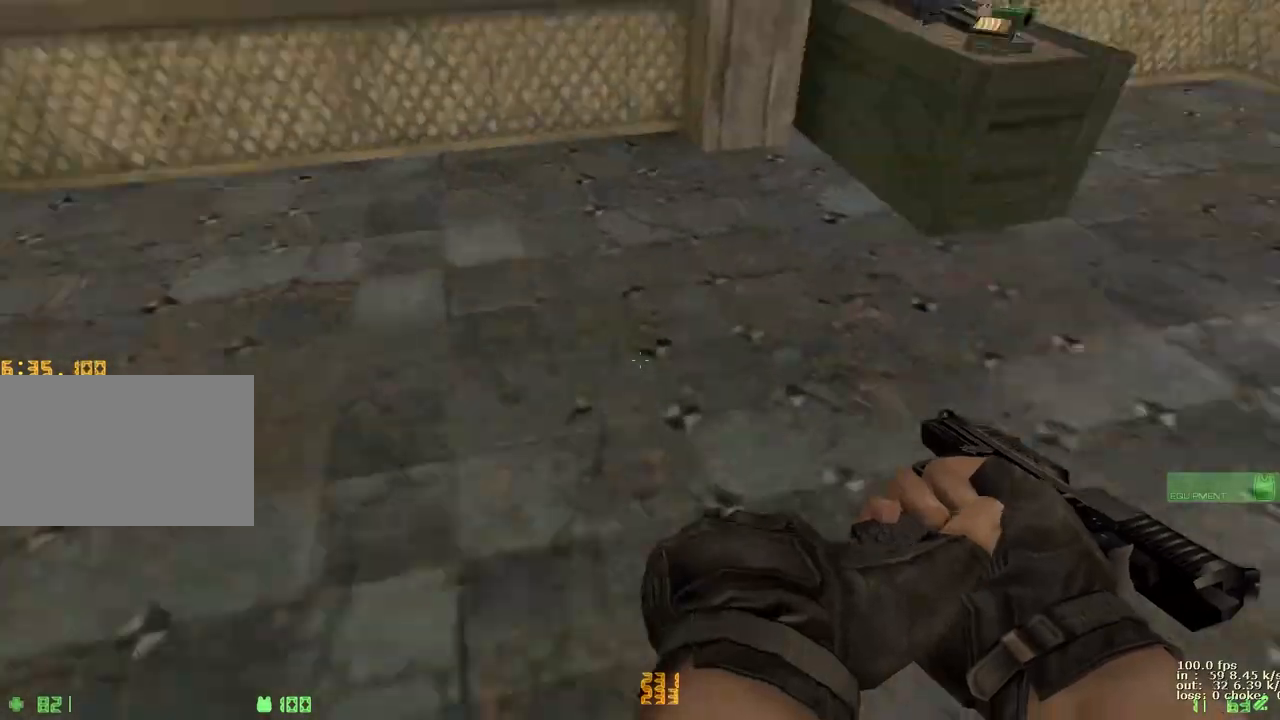
{"keys": ["d", "s"], "events": [[67, "s", "down"], [117, "a", "up"], [117, "d", "down"]]}
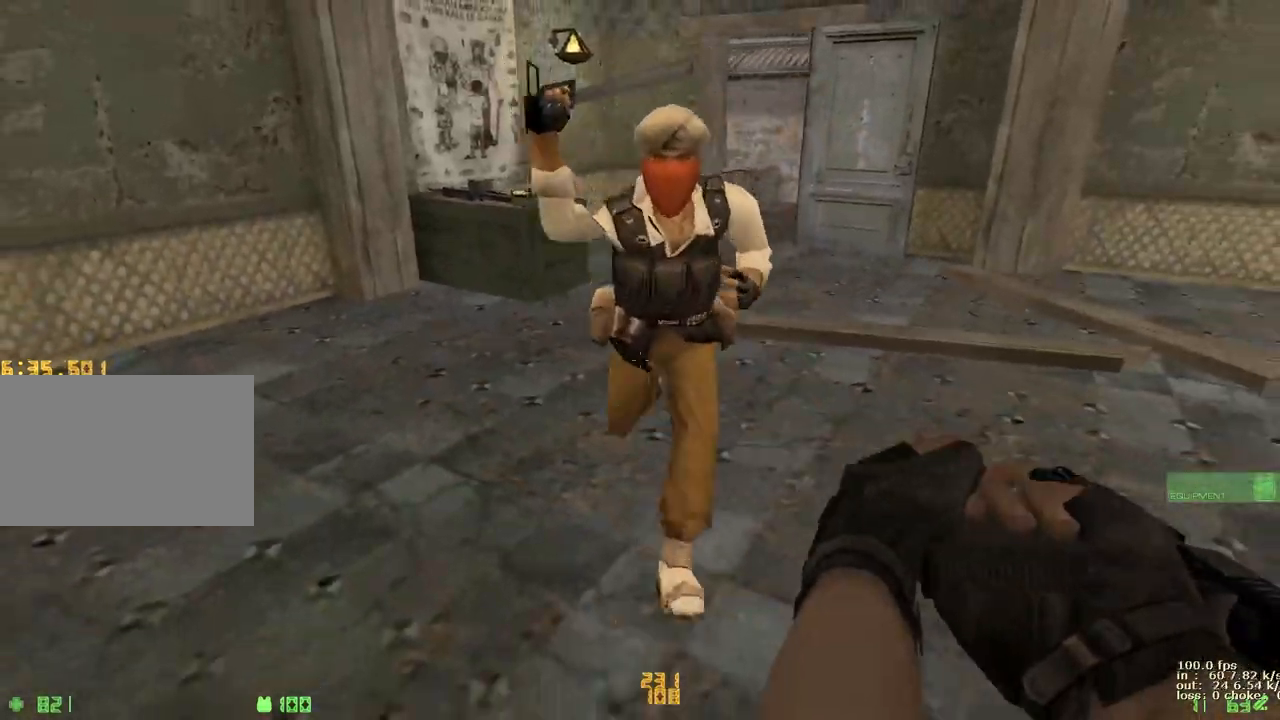
{"keys": [], "events": [[367, "s", "up"], [467, "d", "up"]]}
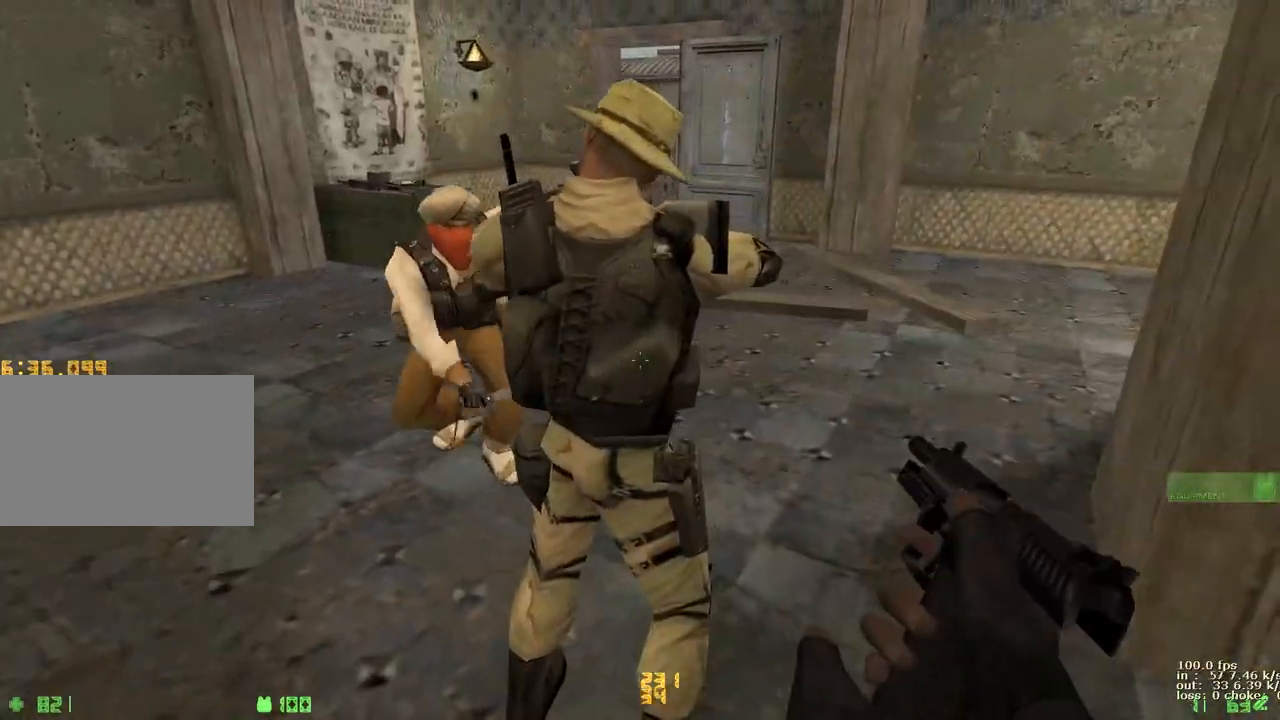
{"keys": ["d", "w"], "events": [[17, "a", "down"], [67, "v", "down"], [67, "w", "down"], [233, "v", "up"], [333, "d", "down"], [383, "a", "up"]]}
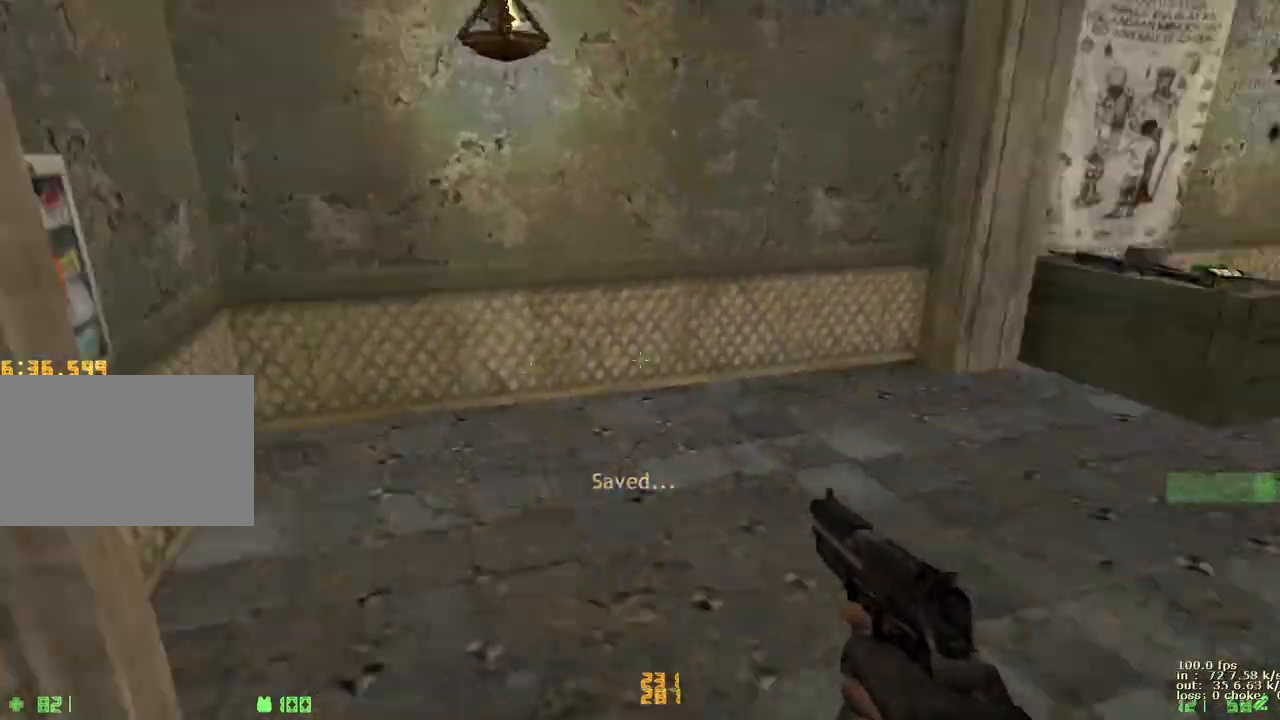
{"keys": ["a", "w"], "events": [[167, "w", "up"], [217, "ctrl", "down"], [250, "d", "up"], [300, "w", "down"], [350, "ctrl", "up"], [450, "a", "down"]]}
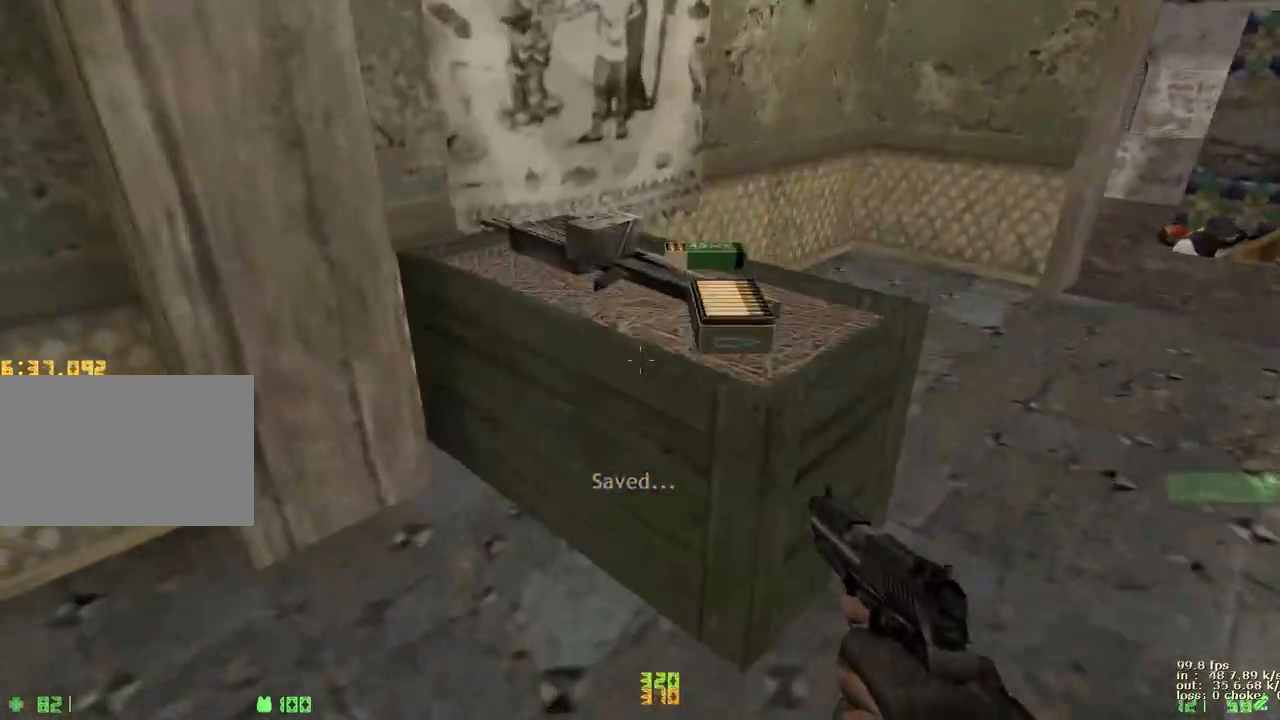
{"keys": ["a", "w"], "events": [[133, "a", "up"], [317, "a", "down"]]}
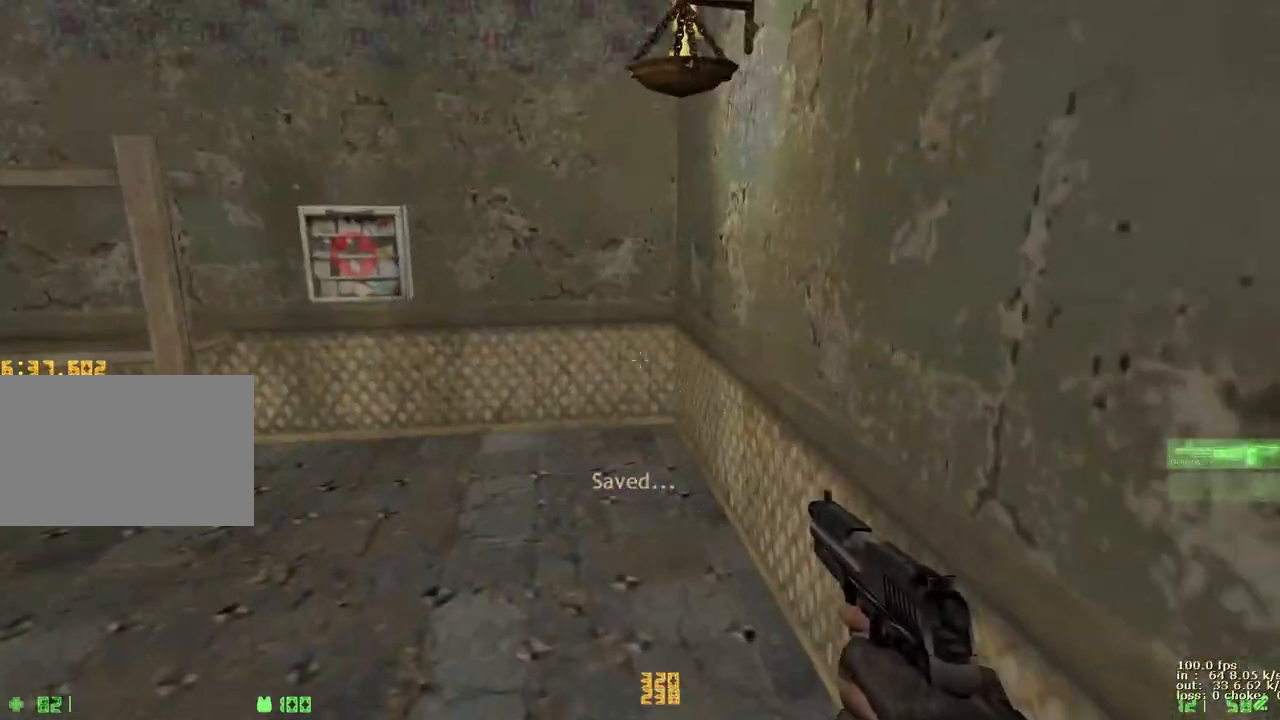
{"keys": ["w"], "events": [[17, "a", "up"]]}
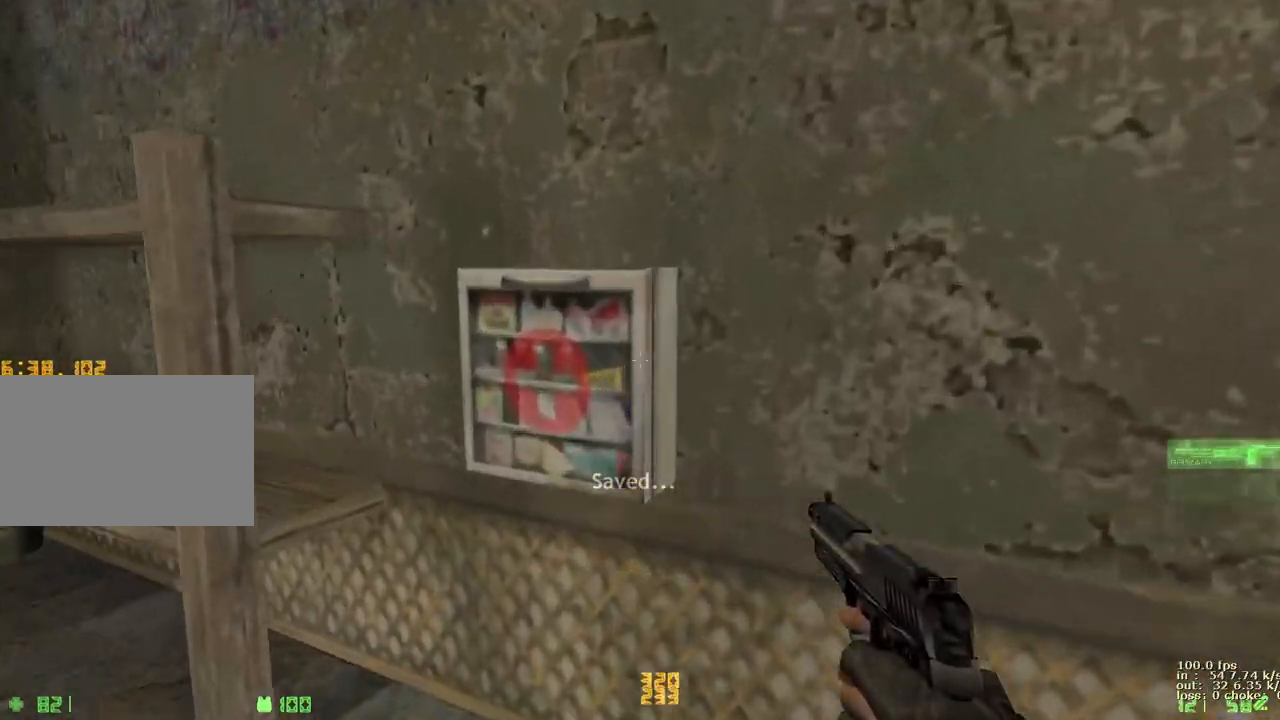
{"keys": ["w"], "events": [[67, "a", "down"], [67, "e", "down"], [167, "e", "up"], [300, "a", "up"]]}
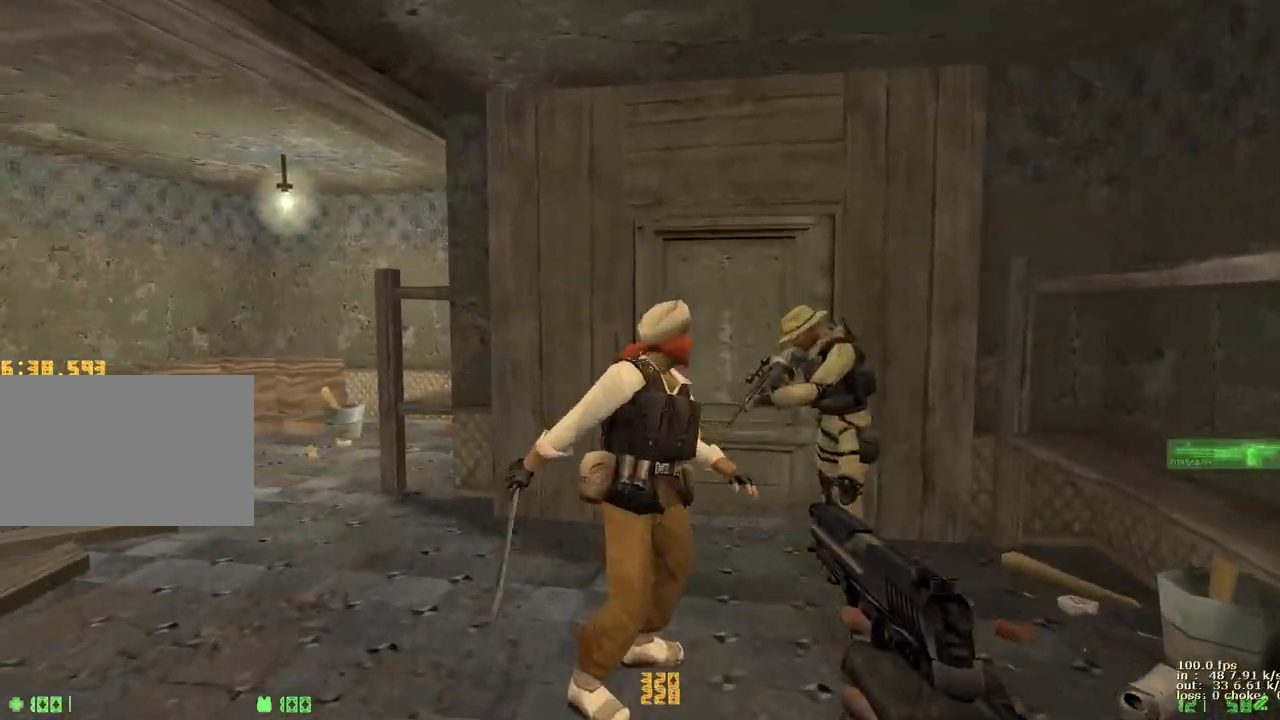
{"keys": ["w"], "events": [[50, "w", "up"], [417, "w", "down"]]}
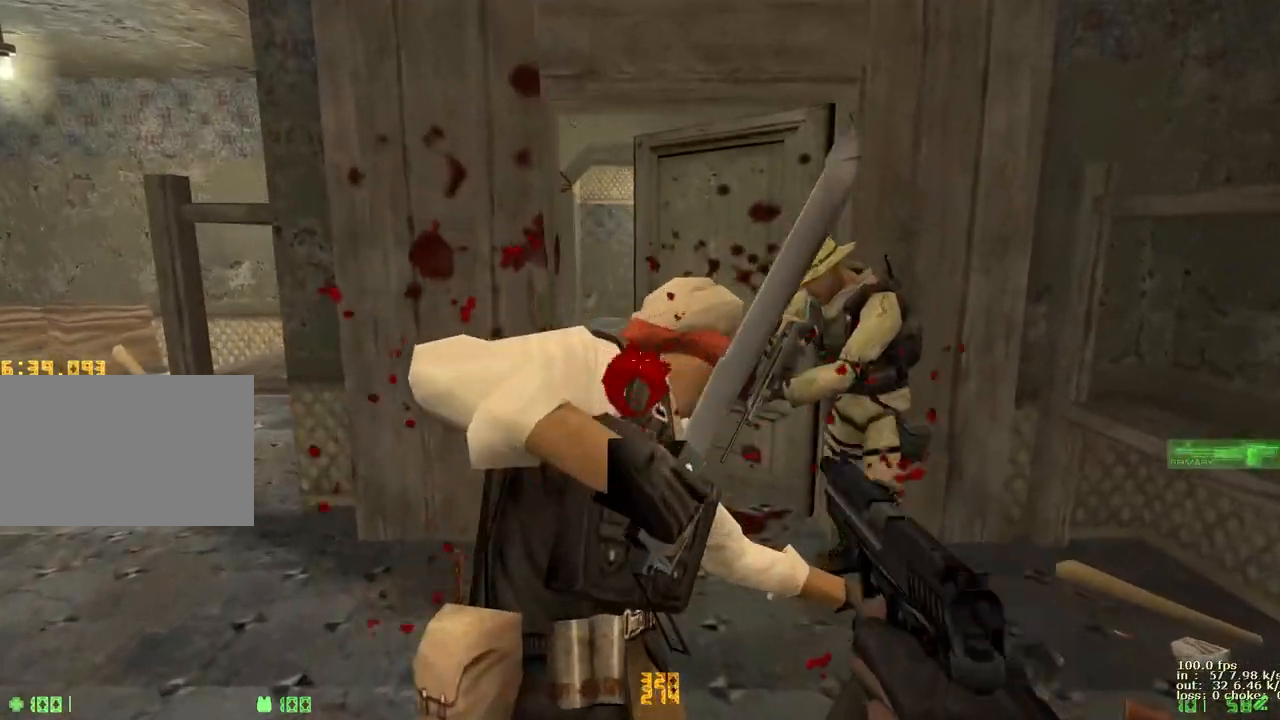
{"keys": ["r", "w"], "events": [[433, "r", "down"]]}
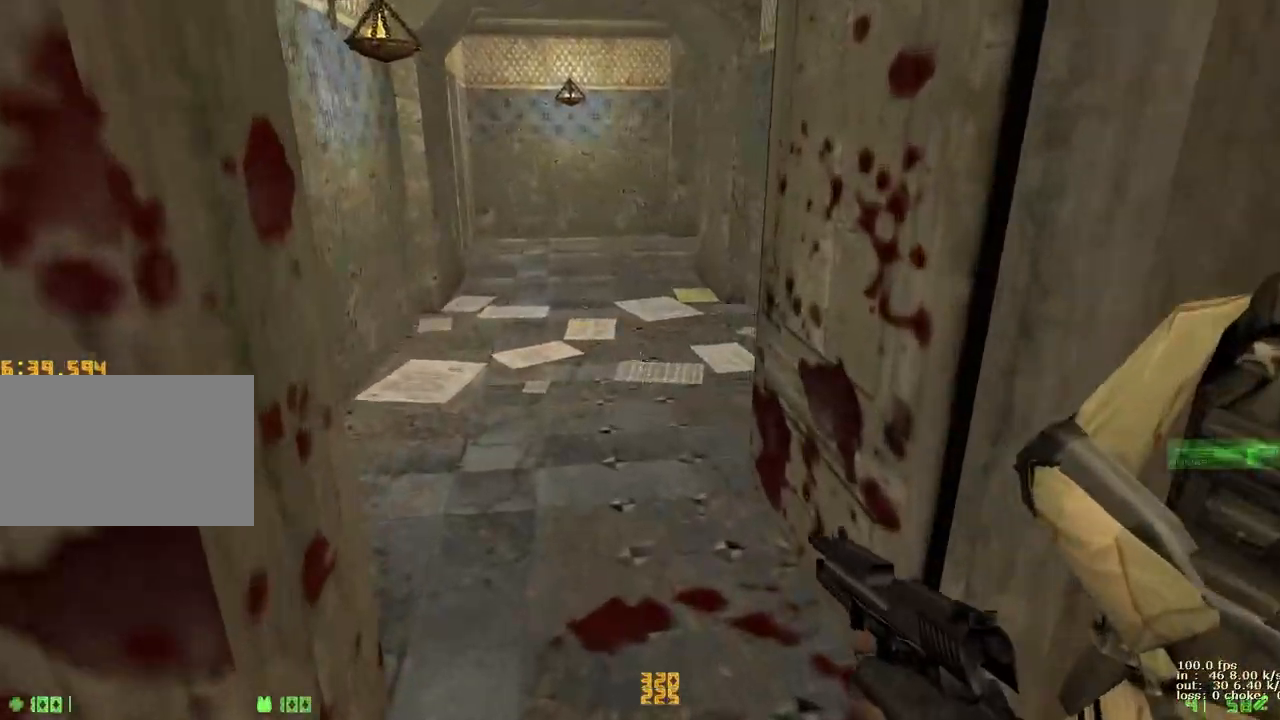
{"keys": ["a", "v", "w"], "events": [[67, "r", "up"], [167, "a", "down"], [300, "a", "up"], [300, "d", "down"], [500, "a", "down"], [500, "d", "up"], [500, "v", "down"]]}
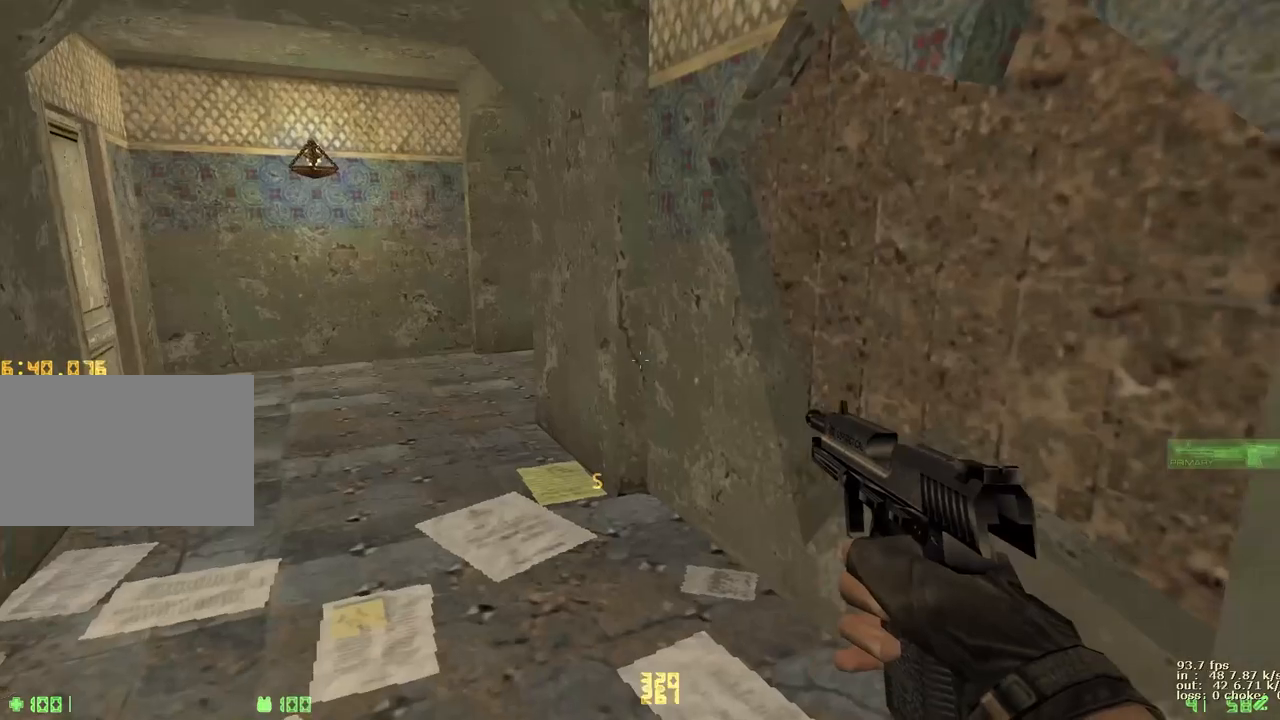
{"keys": ["d", "w"], "events": [[133, "v", "up"], [267, "a", "up"], [267, "d", "down"], [367, "a", "down"], [367, "d", "up"], [467, "a", "up"], [467, "d", "down"]]}
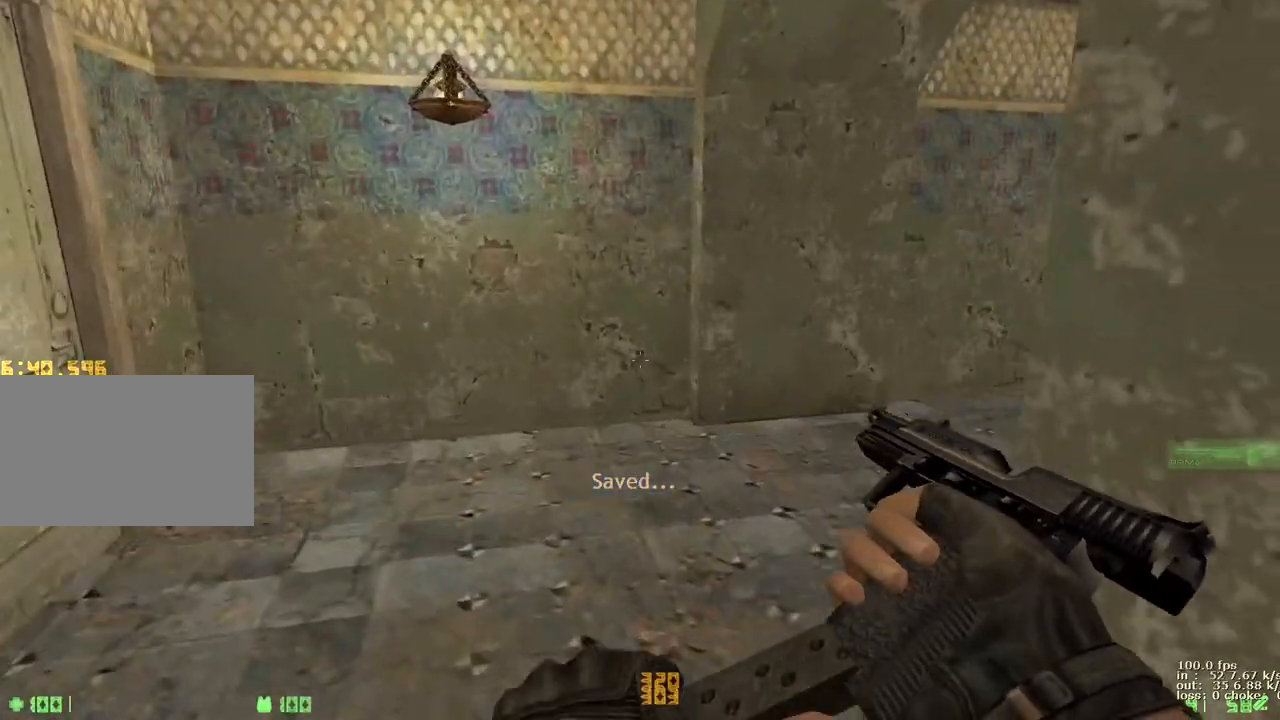
{"keys": ["d", "w"], "events": [[50, "a", "down"], [50, "d", "up"], [150, "d", "down"], [200, "a", "up"]]}
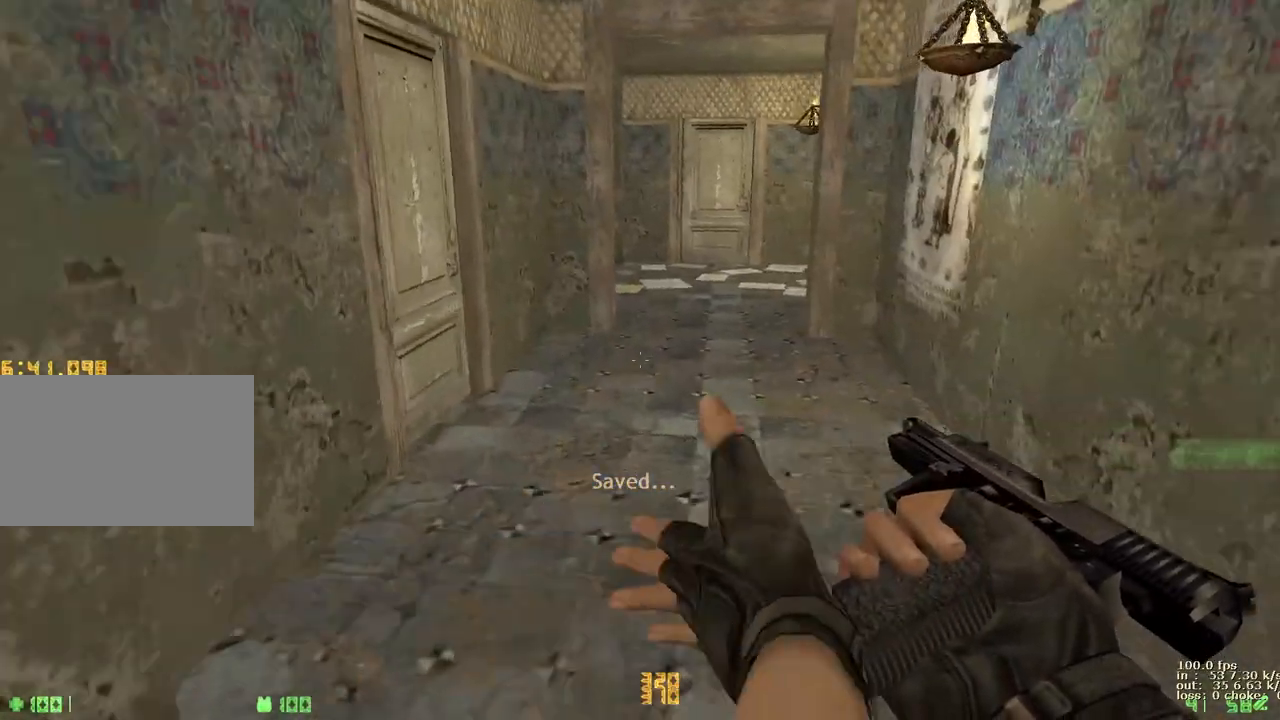
{"keys": [], "events": [[67, "a", "down"], [117, "d", "up"], [217, "a", "up"], [267, "w", "up"]]}
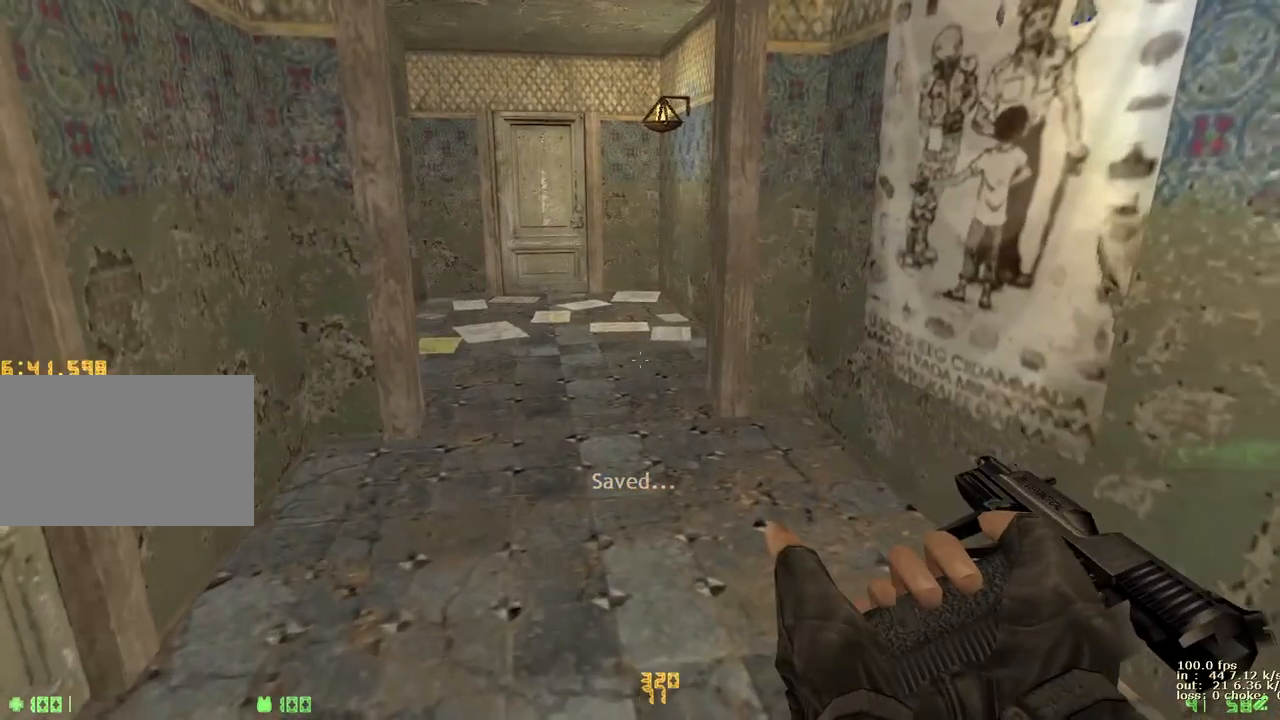
{"keys": [], "events": []}
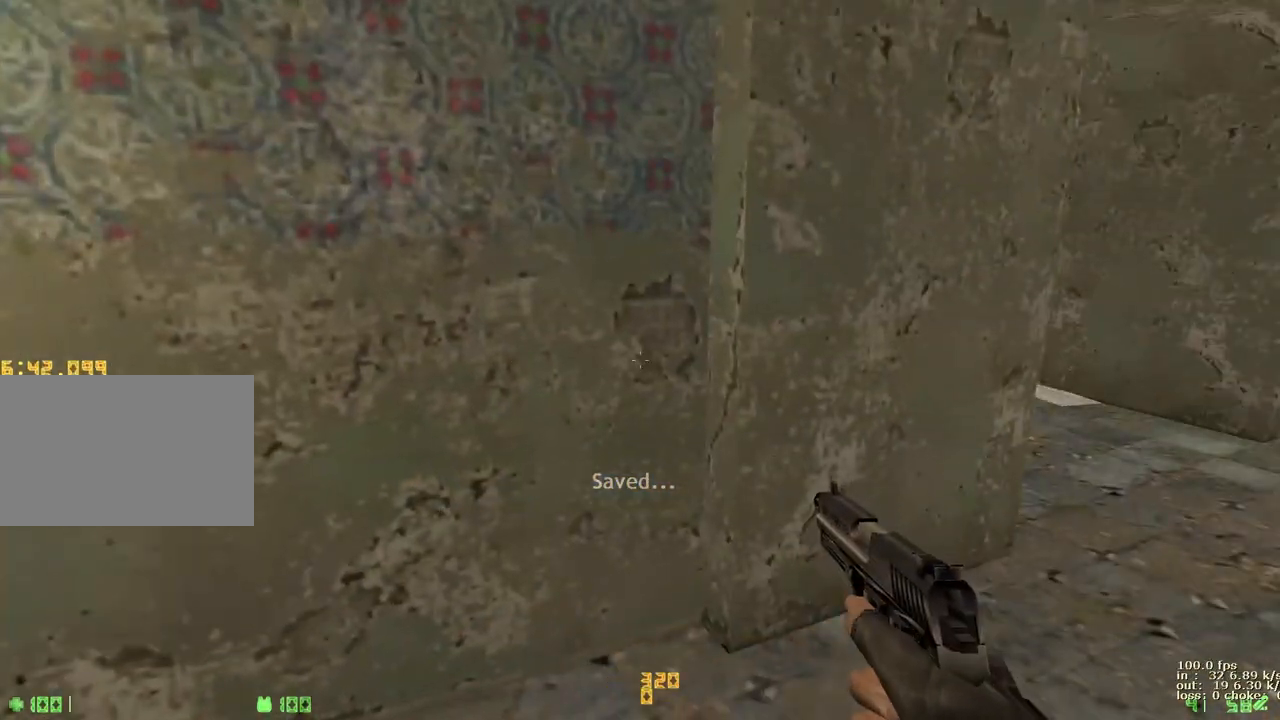
{"keys": [], "events": []}
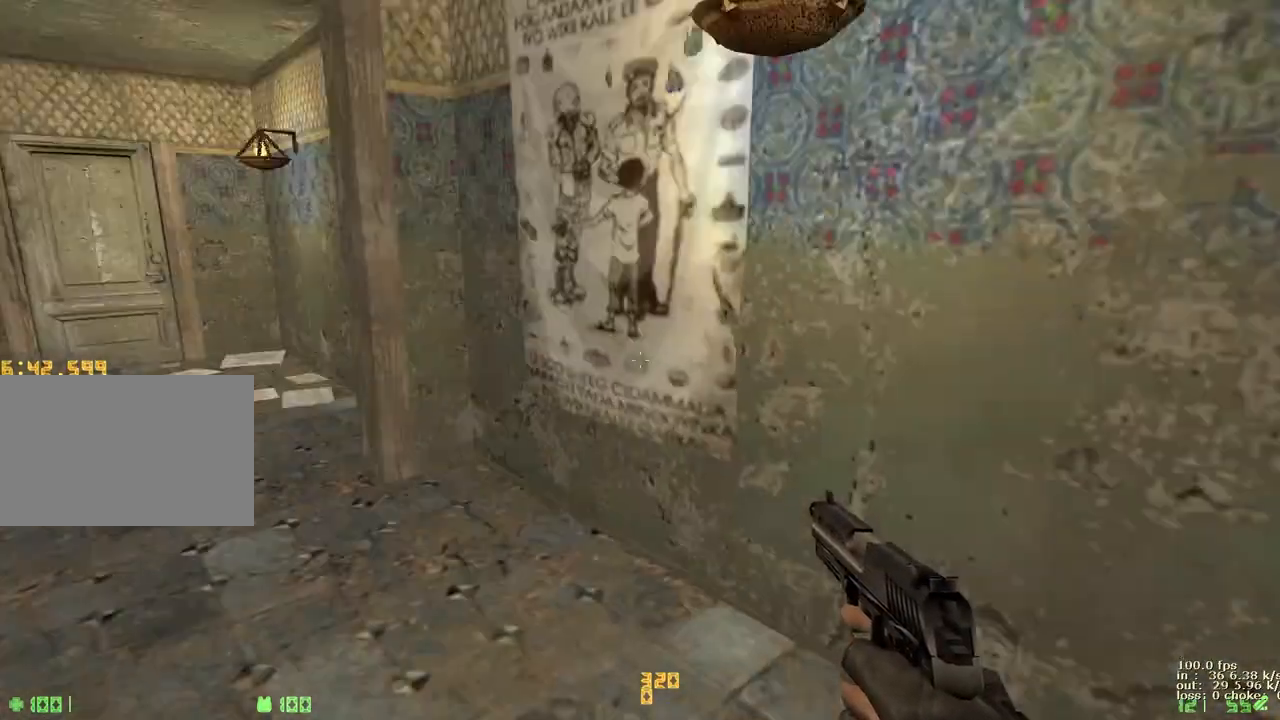
{"keys": [], "events": [[67, "1", "down"], [167, "1", "up"], [250, "1", "down"], [400, "1", "up"]]}
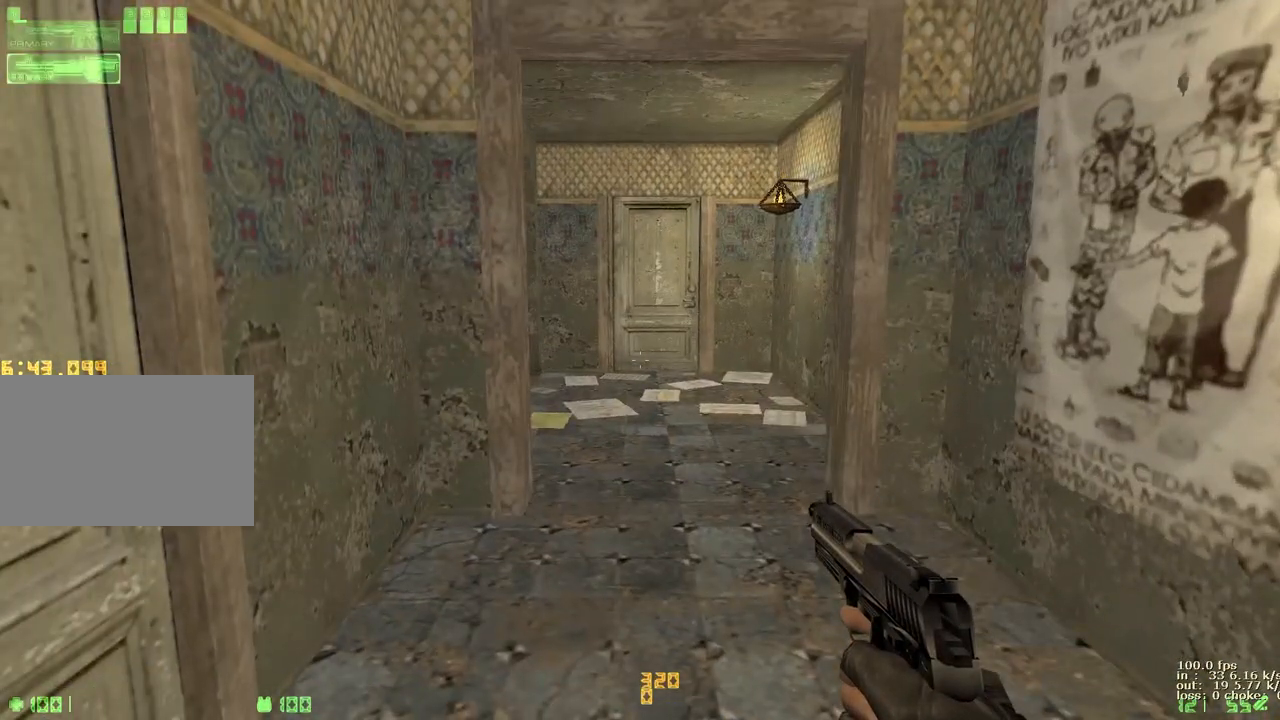
{"keys": ["b"], "events": [[333, "q", "down"], [500, "b", "down"], [500, "q", "up"]]}
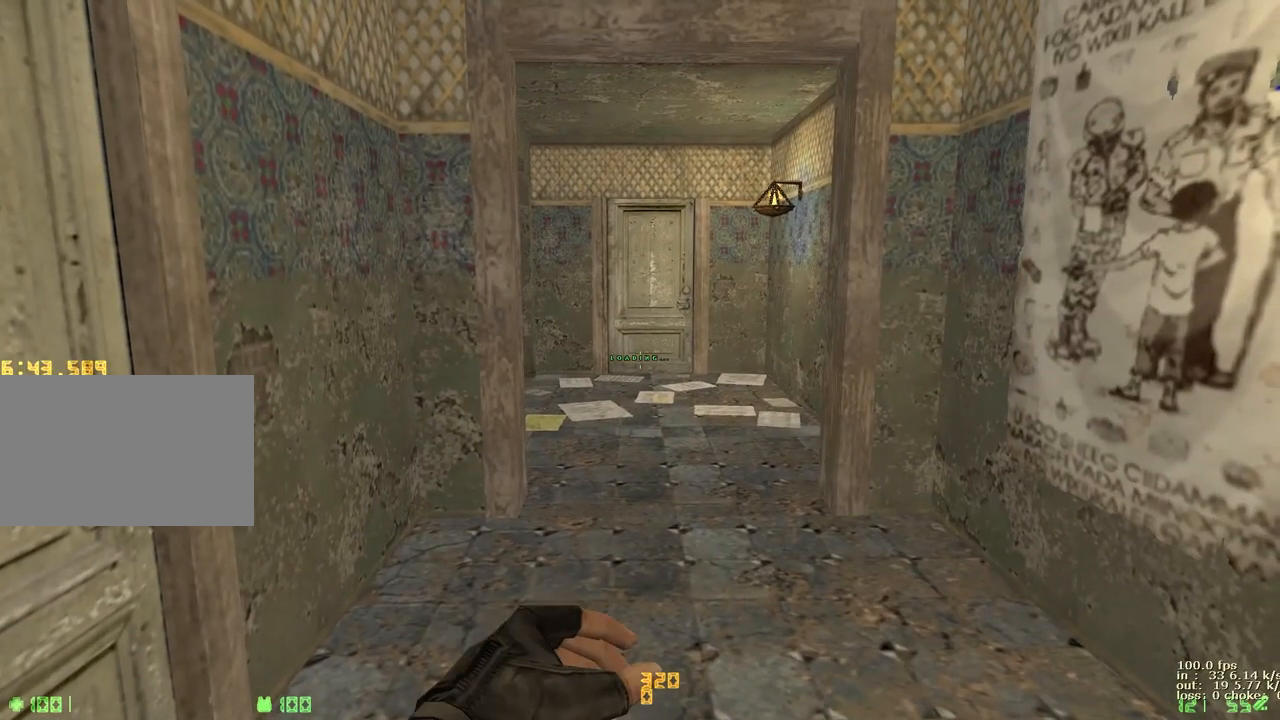
{"keys": []}